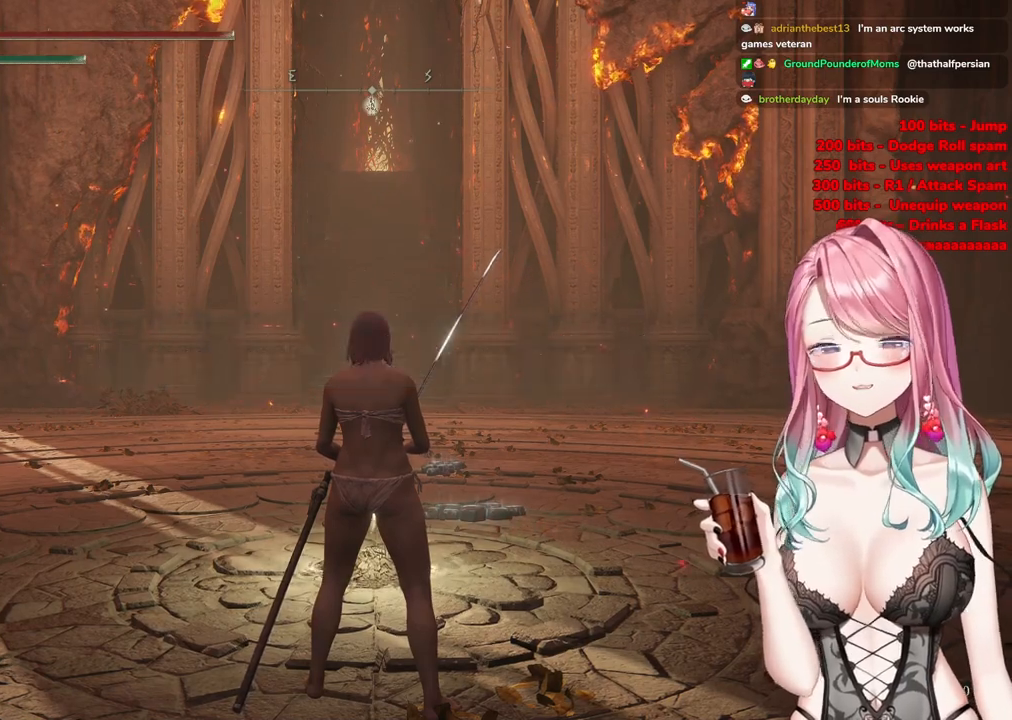
Gameplay with a controller (PlayStation layout); each line is a JSON object with the inputs held at the frame after it. "events" lists button and stick changes between this image and that frame as [ms after this image, input, new state], when the widget could be followed in between.
{"buttons": ["CIRCLE"], "left_stick": "up", "right_stick": "center", "events": [[300, "left_stick", "up-right"], [367, "left_stick", "up"], [450, "TOUCHPAD", "down"], [484, "CIRCLE", "down"], [484, "TOUCHPAD", "up"]]}
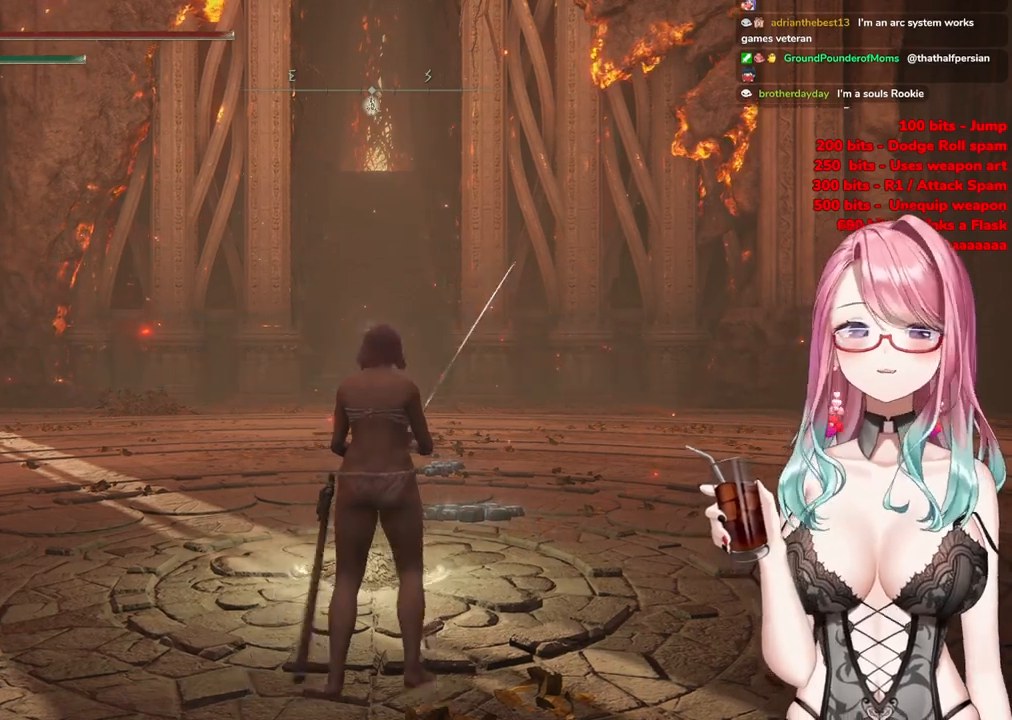
{"buttons": [], "left_stick": "center", "right_stick": "center", "events": [[417, "CIRCLE", "up"], [451, "left_stick", "center"]]}
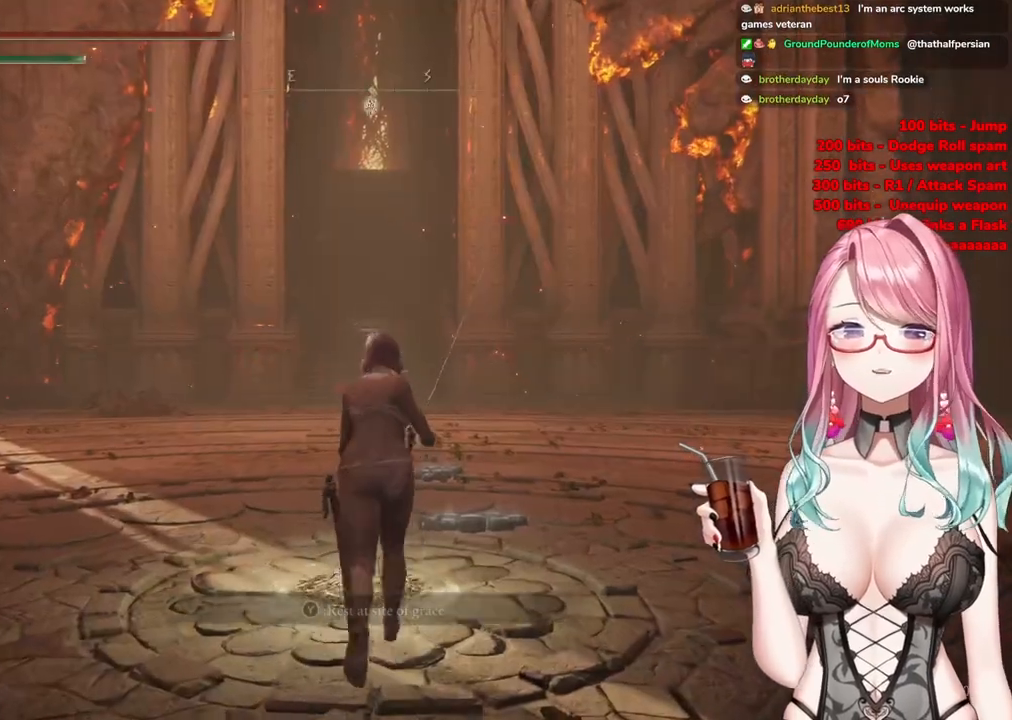
{"buttons": ["CIRCLE"], "left_stick": "up", "right_stick": "center", "events": [[67, "CIRCLE", "down"], [233, "left_stick", "up"]]}
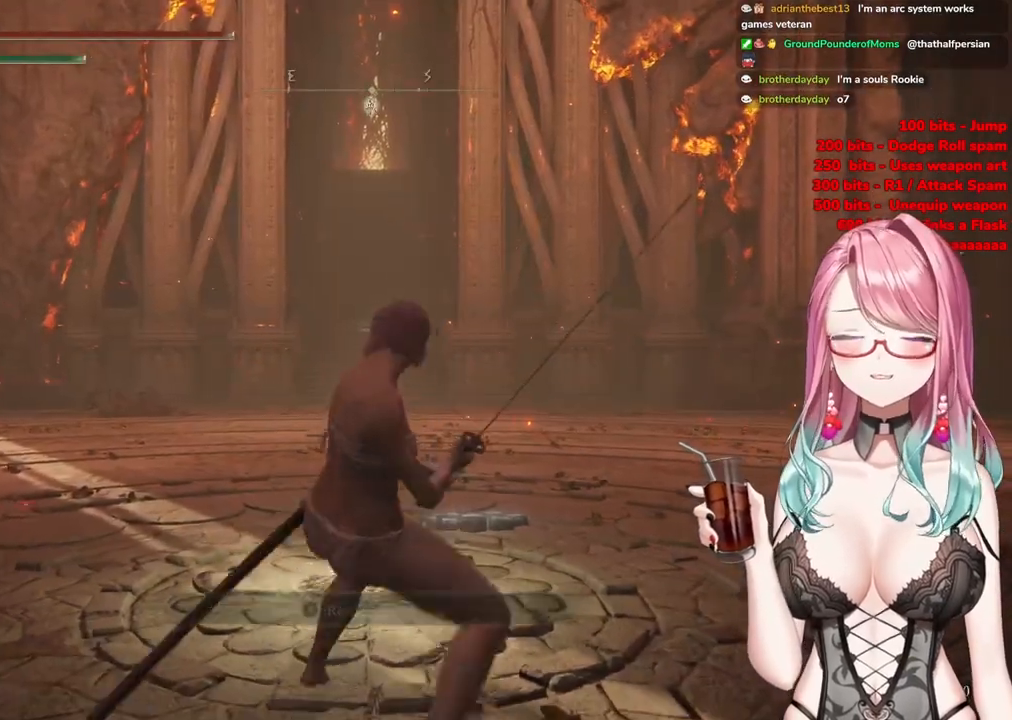
{"buttons": ["CIRCLE"], "left_stick": "up", "right_stick": "center", "events": []}
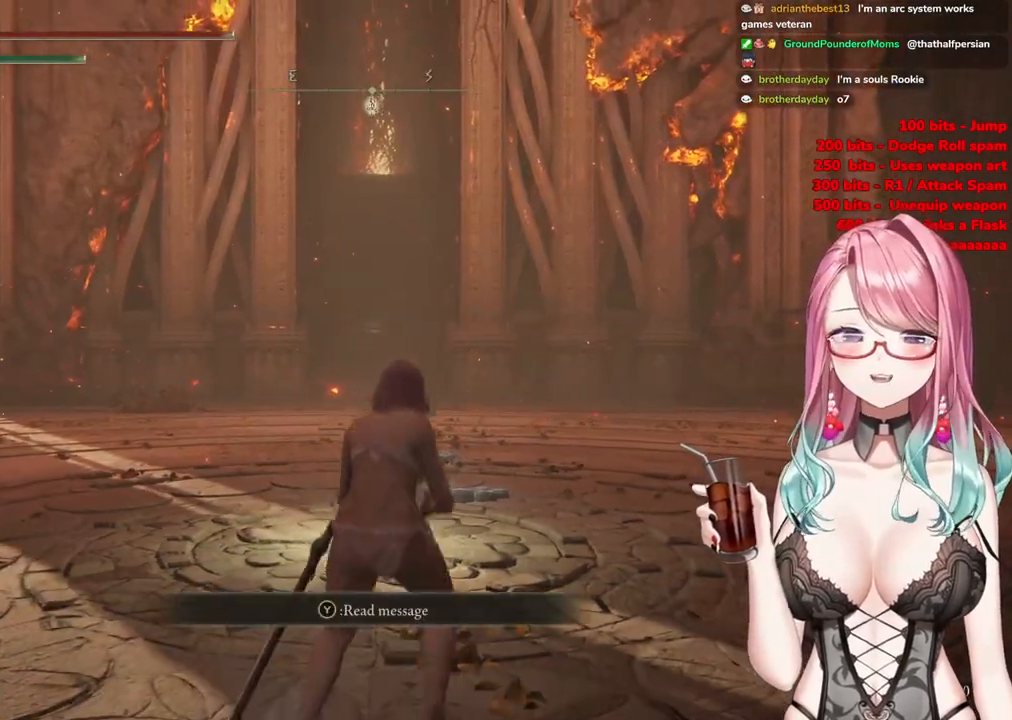
{"buttons": ["CIRCLE"], "left_stick": "up", "right_stick": "center", "events": []}
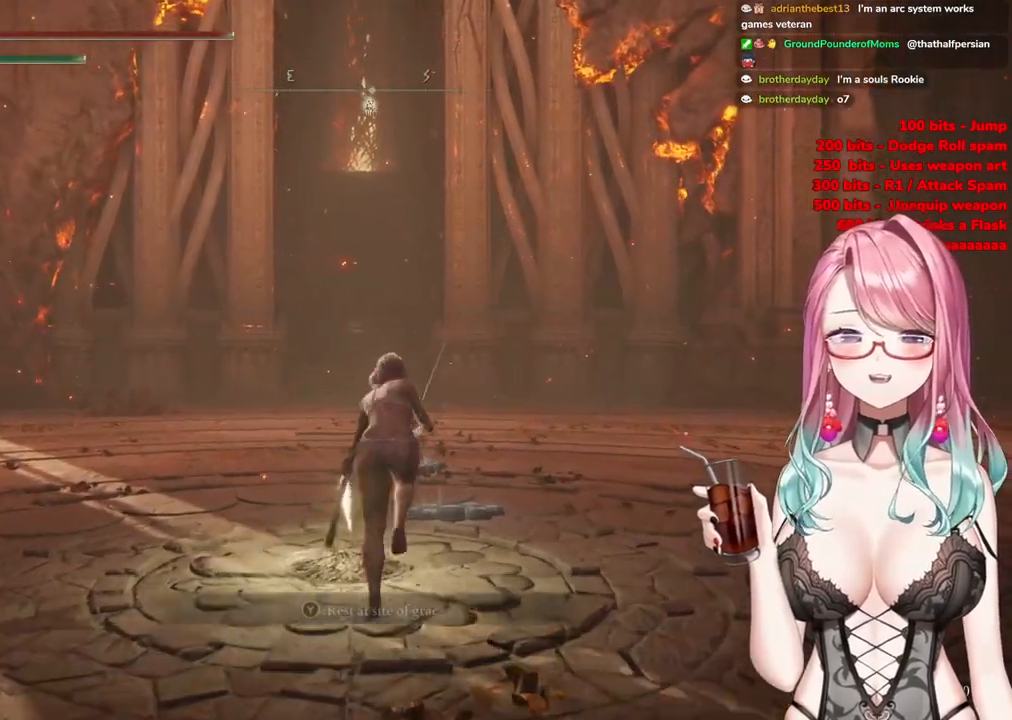
{"buttons": ["CIRCLE"], "left_stick": "up", "right_stick": "center", "events": [[134, "left_stick", "up-left"], [484, "left_stick", "up"]]}
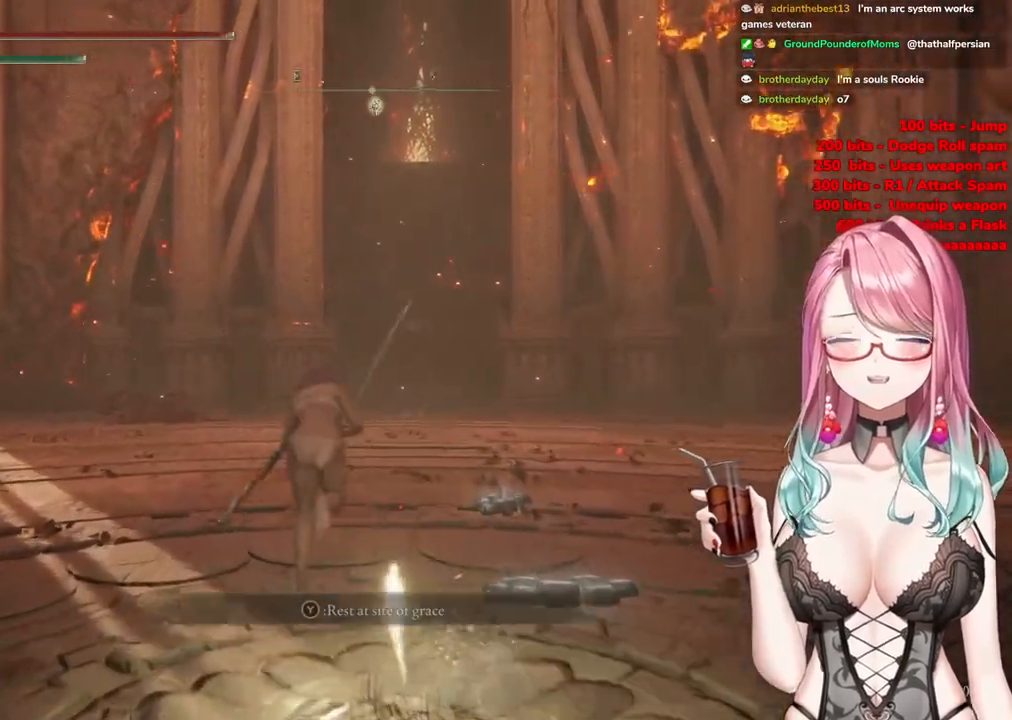
{"buttons": ["CIRCLE"], "left_stick": "up", "right_stick": "center", "events": []}
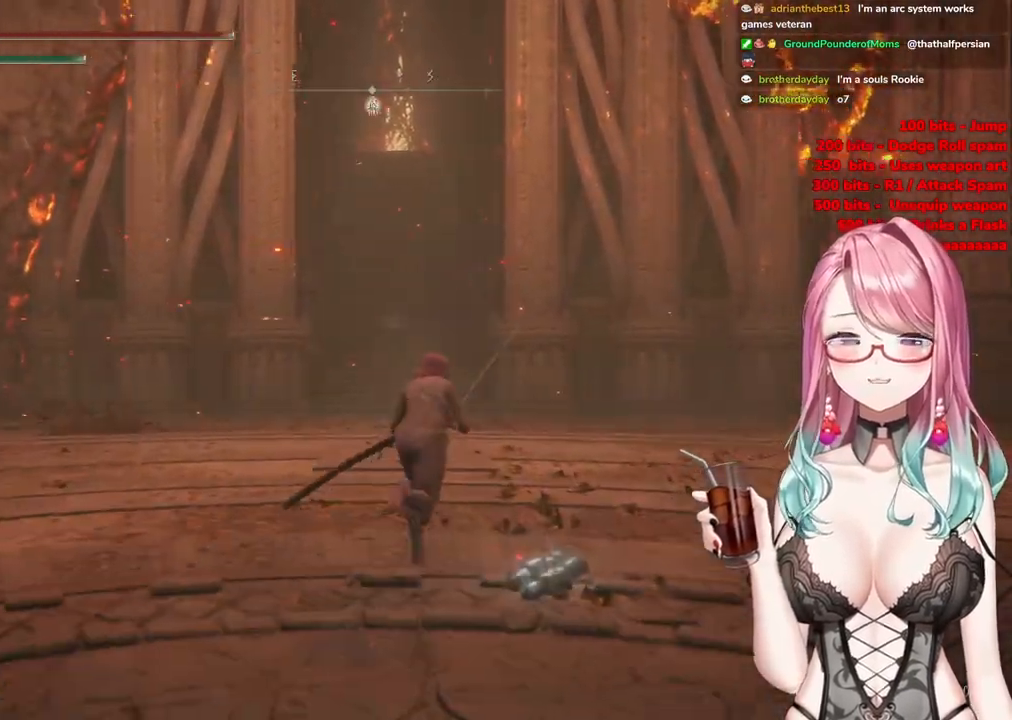
{"buttons": ["CIRCLE"], "left_stick": "up", "right_stick": "center", "events": []}
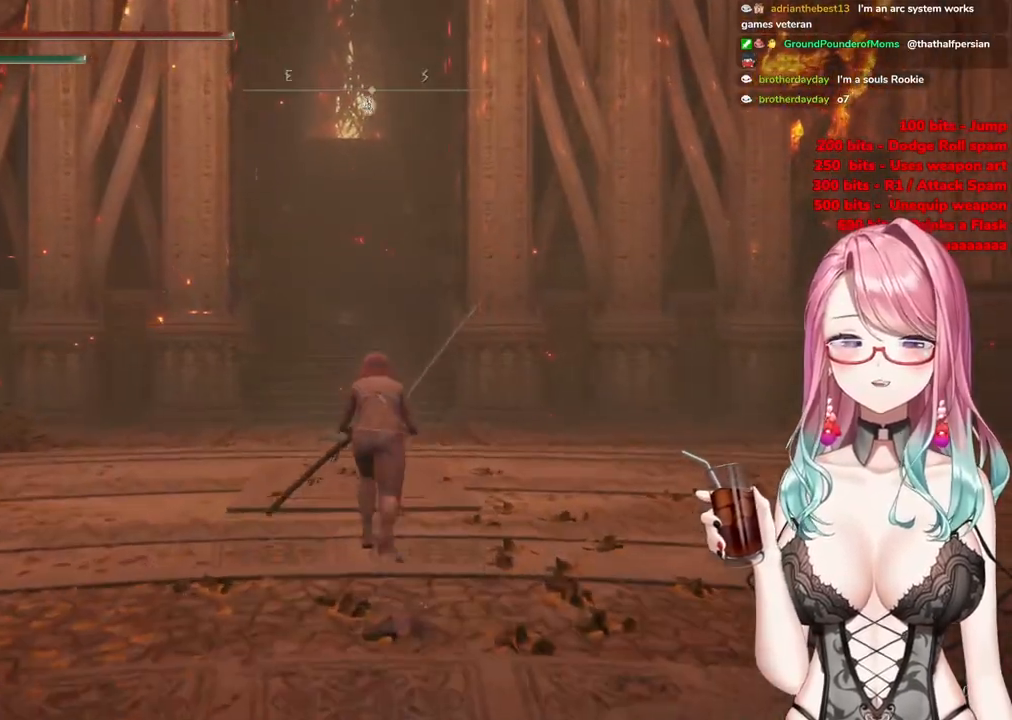
{"buttons": ["CIRCLE"], "left_stick": "up", "right_stick": "center", "events": []}
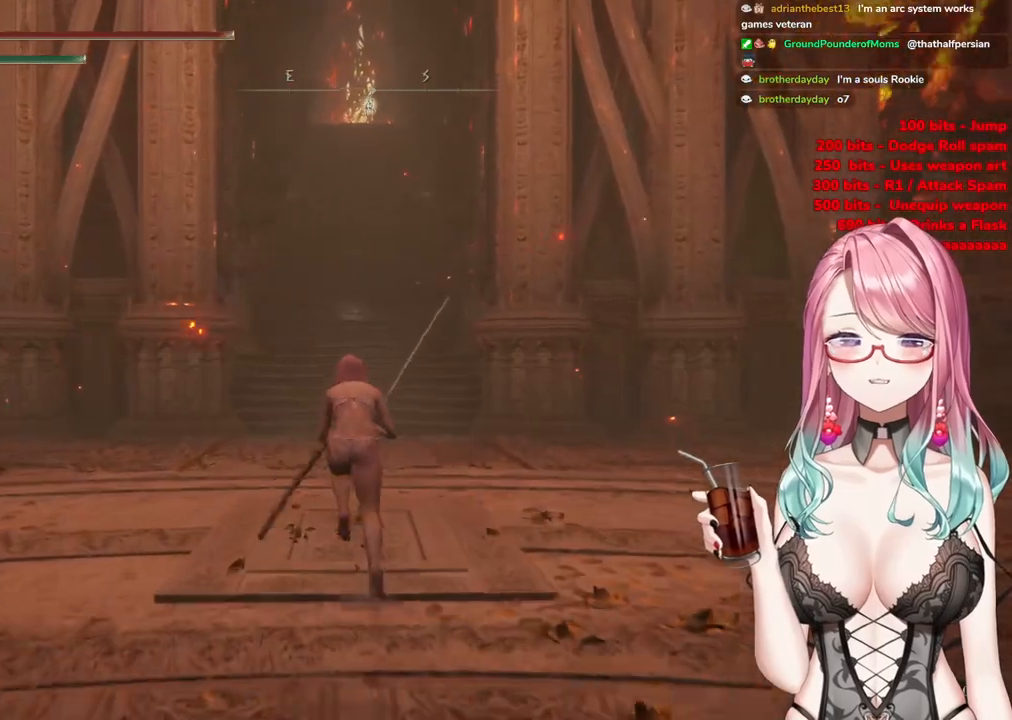
{"buttons": ["CIRCLE"], "left_stick": "up", "right_stick": "center", "events": []}
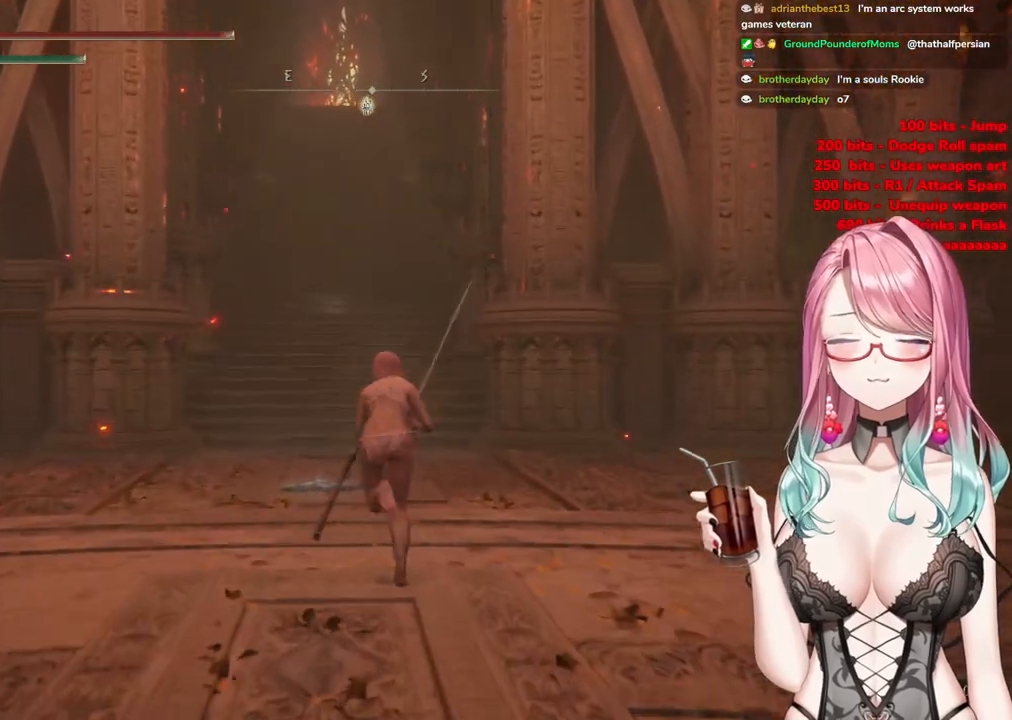
{"buttons": ["CIRCLE"], "left_stick": "up", "right_stick": "center", "events": []}
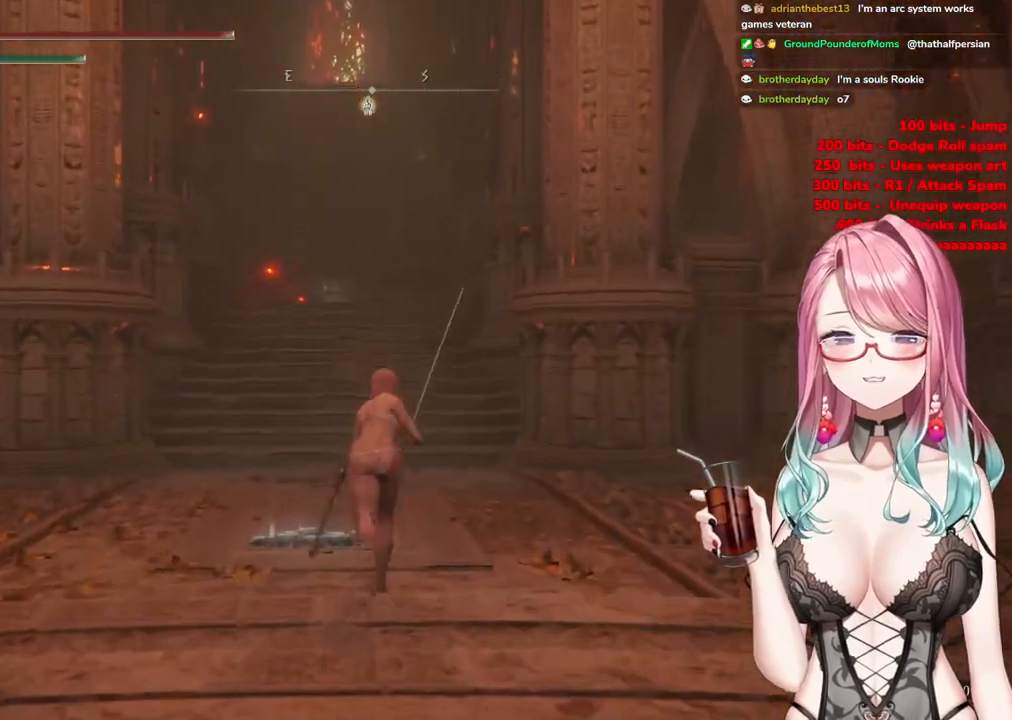
{"buttons": ["CIRCLE"], "left_stick": "up-right", "right_stick": "center", "events": [[351, "left_stick", "up-right"]]}
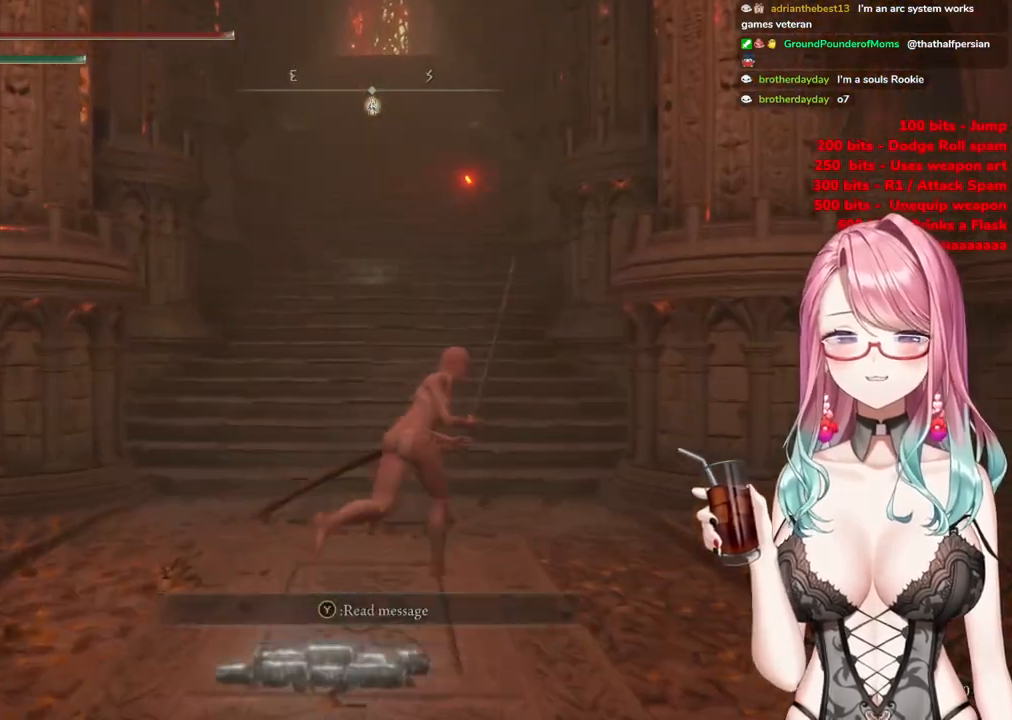
{"buttons": ["CIRCLE"], "left_stick": "up", "right_stick": "center", "events": [[50, "left_stick", "up"]]}
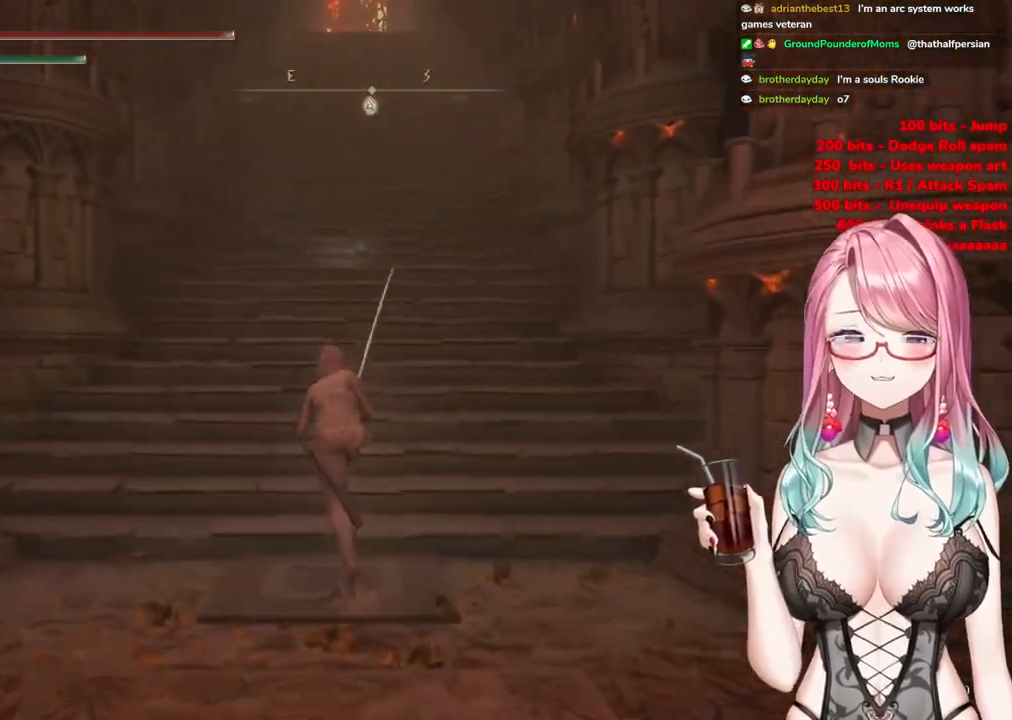
{"buttons": ["CIRCLE"], "left_stick": "up", "right_stick": "center", "events": []}
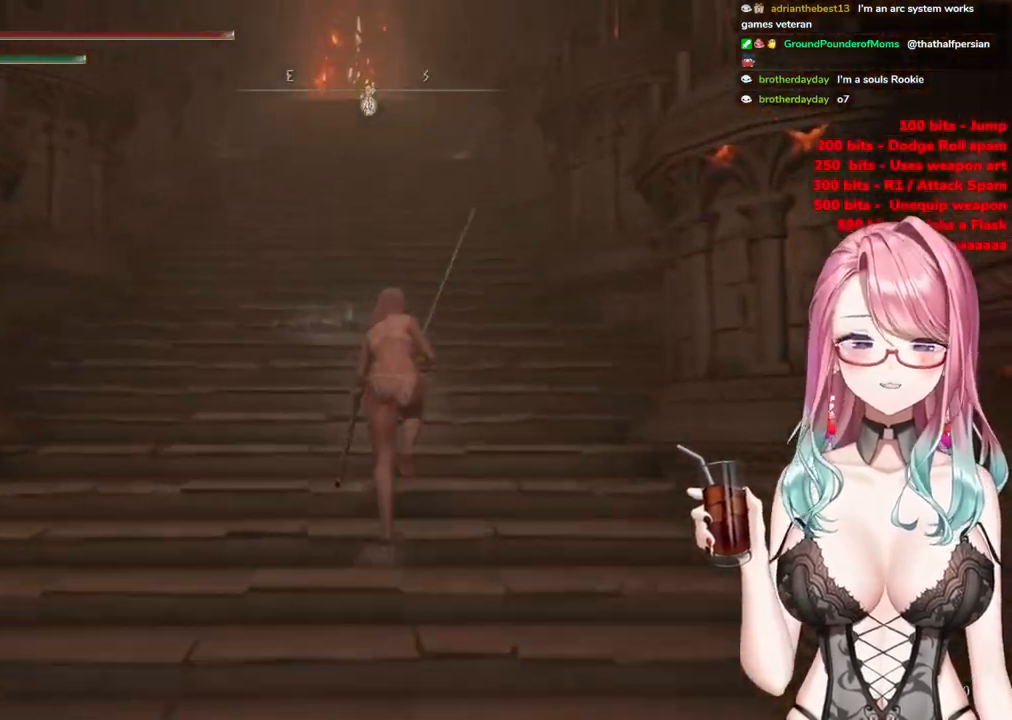
{"buttons": ["CIRCLE"], "left_stick": "up", "right_stick": "center", "events": []}
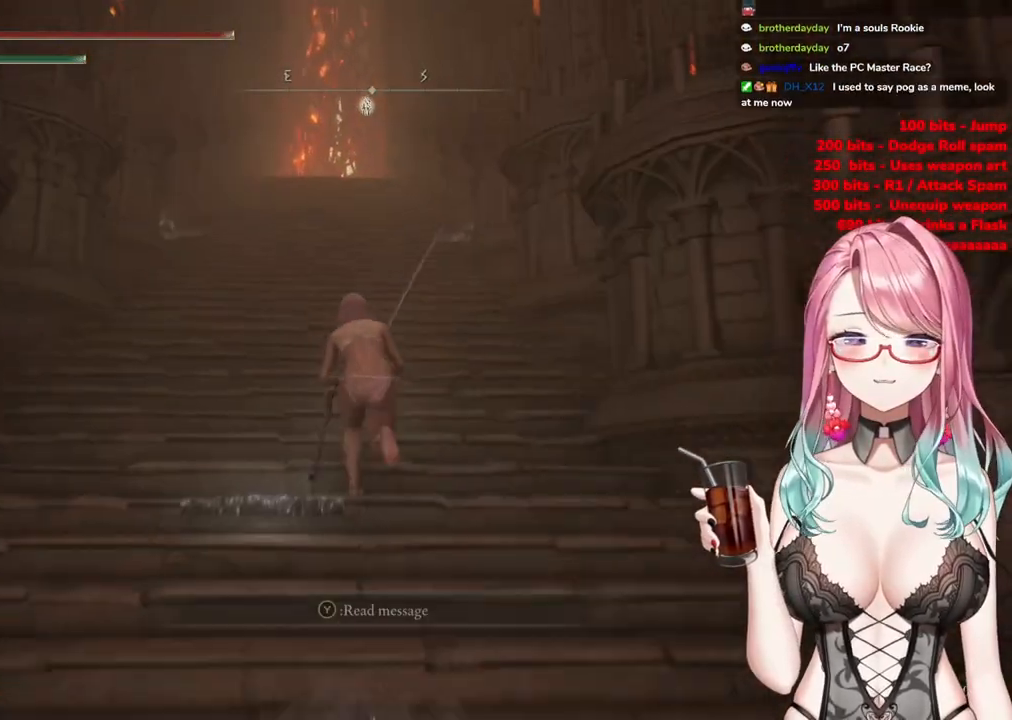
{"buttons": ["CIRCLE"], "left_stick": "up", "right_stick": "center", "events": []}
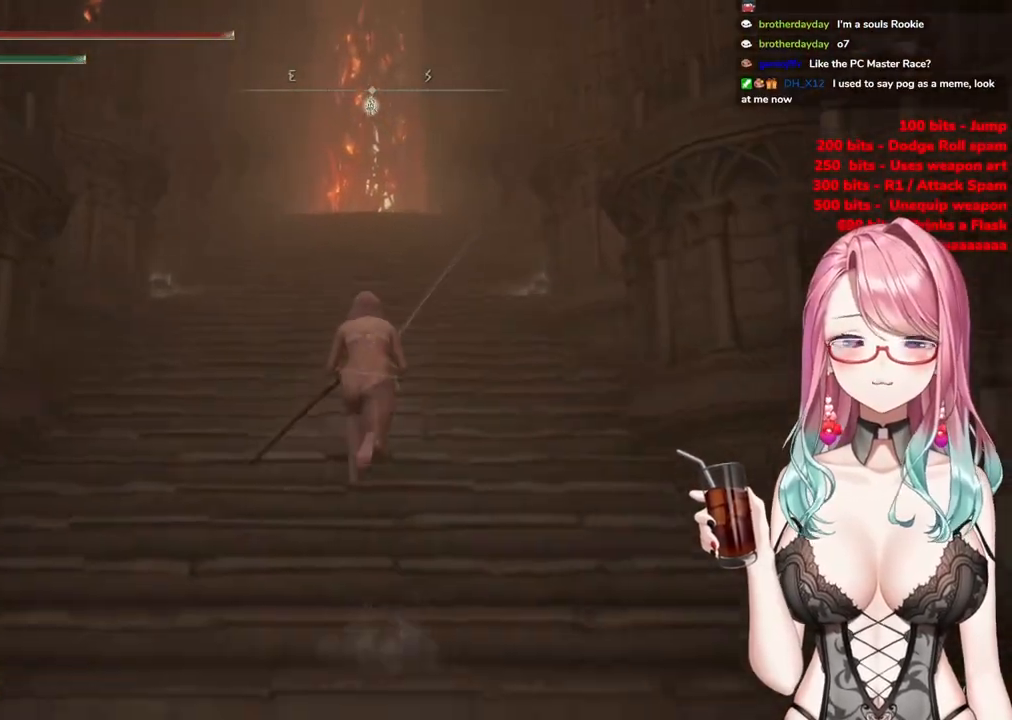
{"buttons": ["CIRCLE"], "left_stick": "up", "right_stick": "center", "events": []}
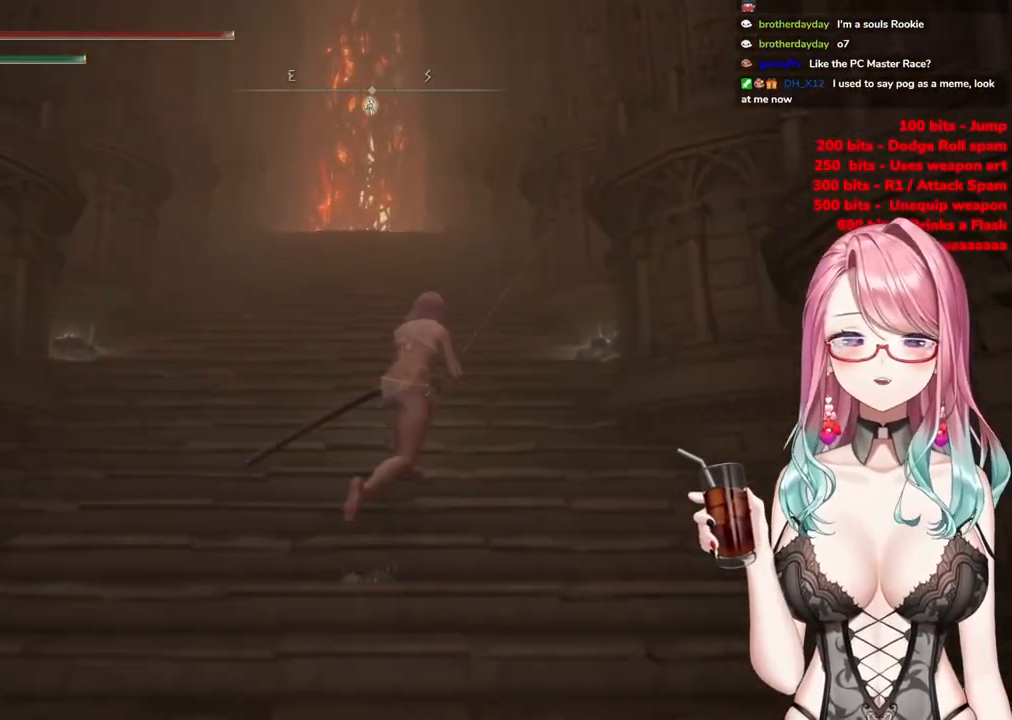
{"buttons": ["CIRCLE"], "left_stick": "up", "right_stick": "center", "events": []}
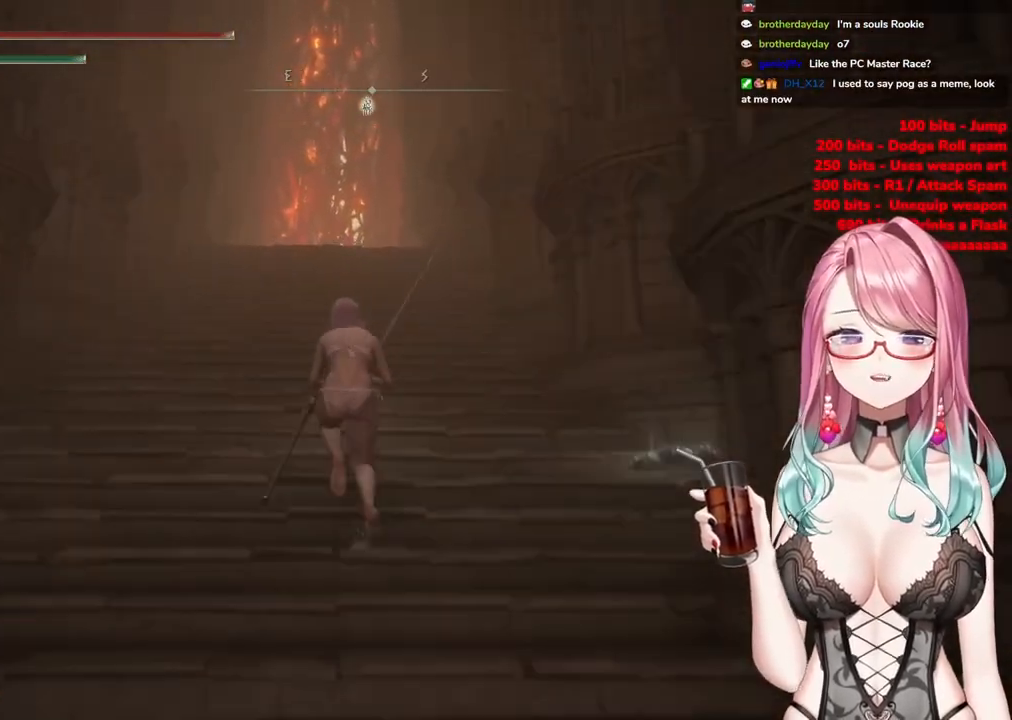
{"buttons": ["CIRCLE"], "left_stick": "up", "right_stick": "center", "events": []}
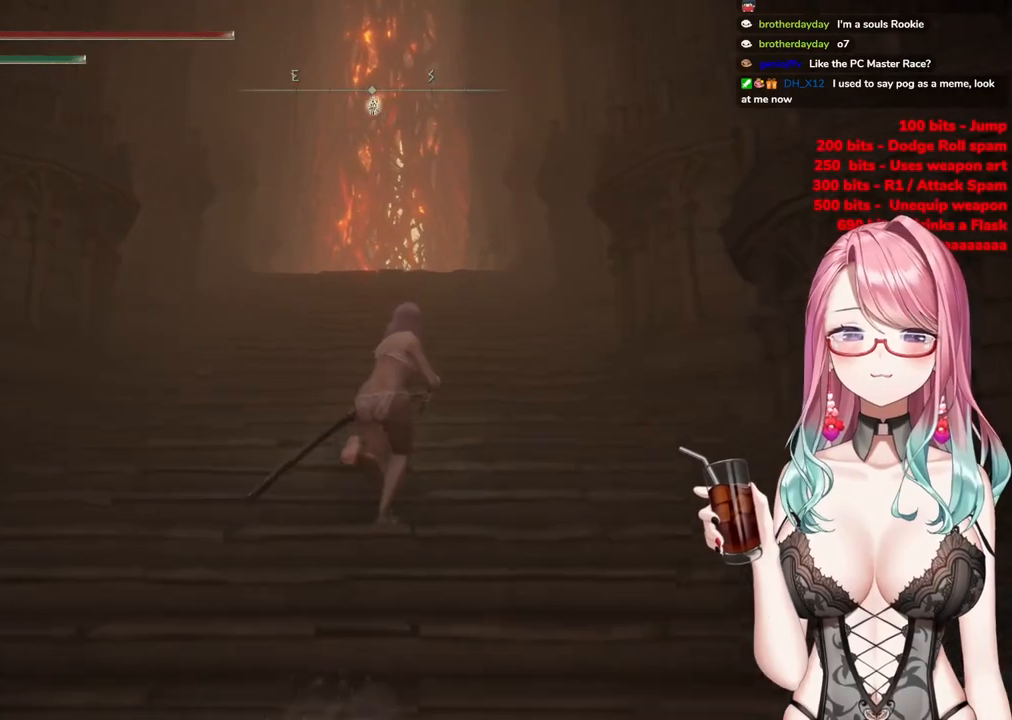
{"buttons": ["CIRCLE"], "left_stick": "up", "right_stick": "center", "events": []}
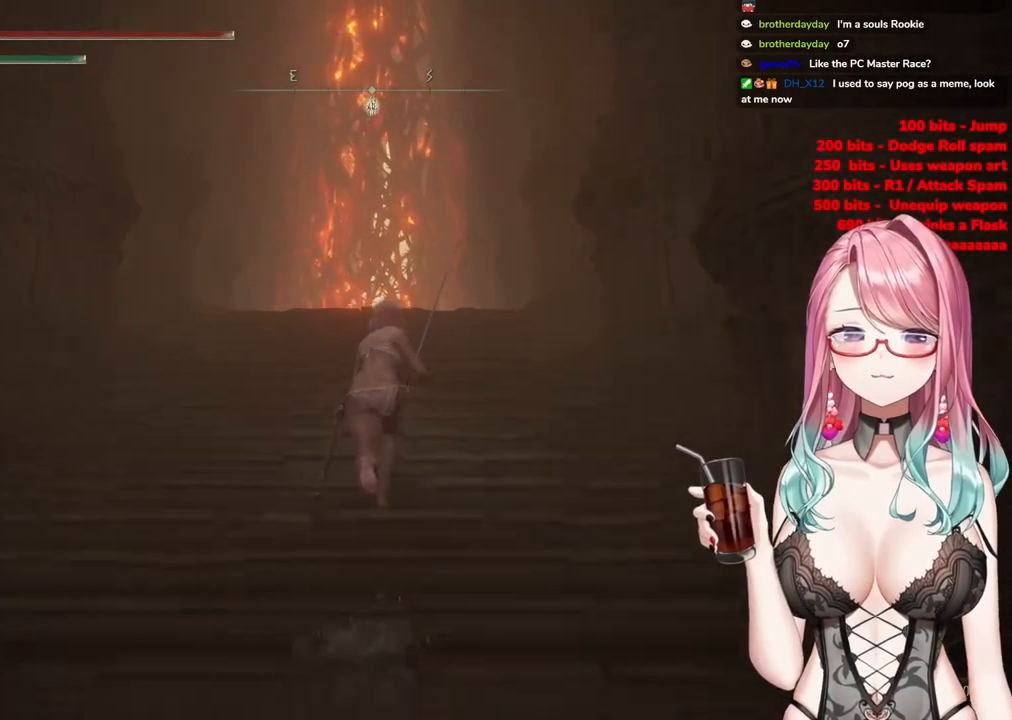
{"buttons": ["CIRCLE"], "left_stick": "up", "right_stick": "center", "events": []}
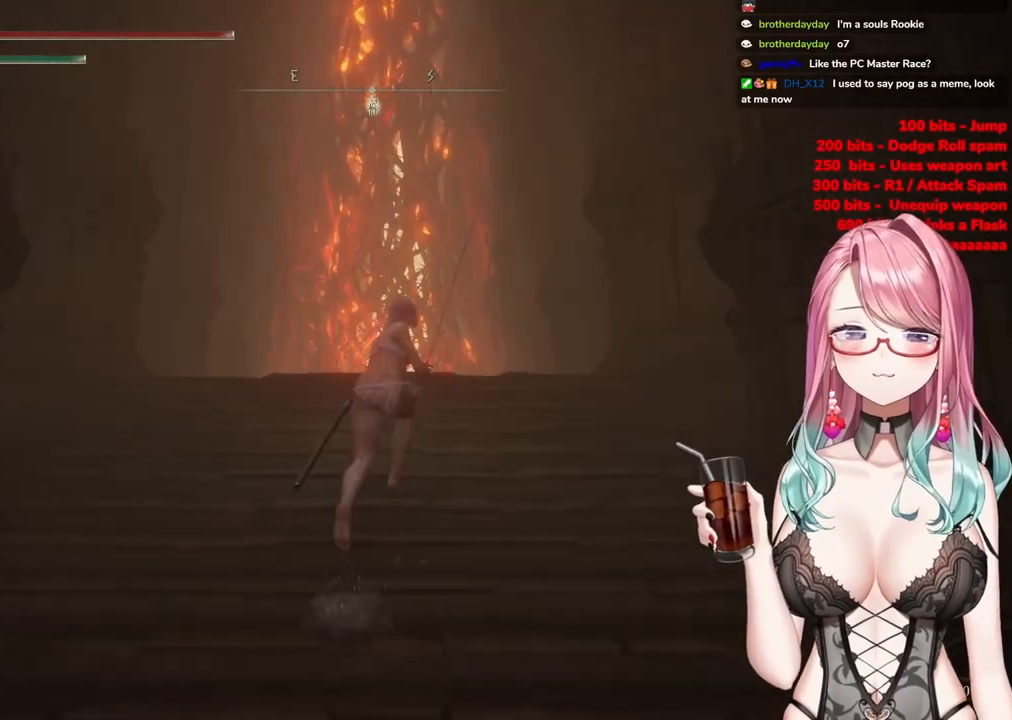
{"buttons": ["CIRCLE"], "left_stick": "up", "right_stick": "center", "events": []}
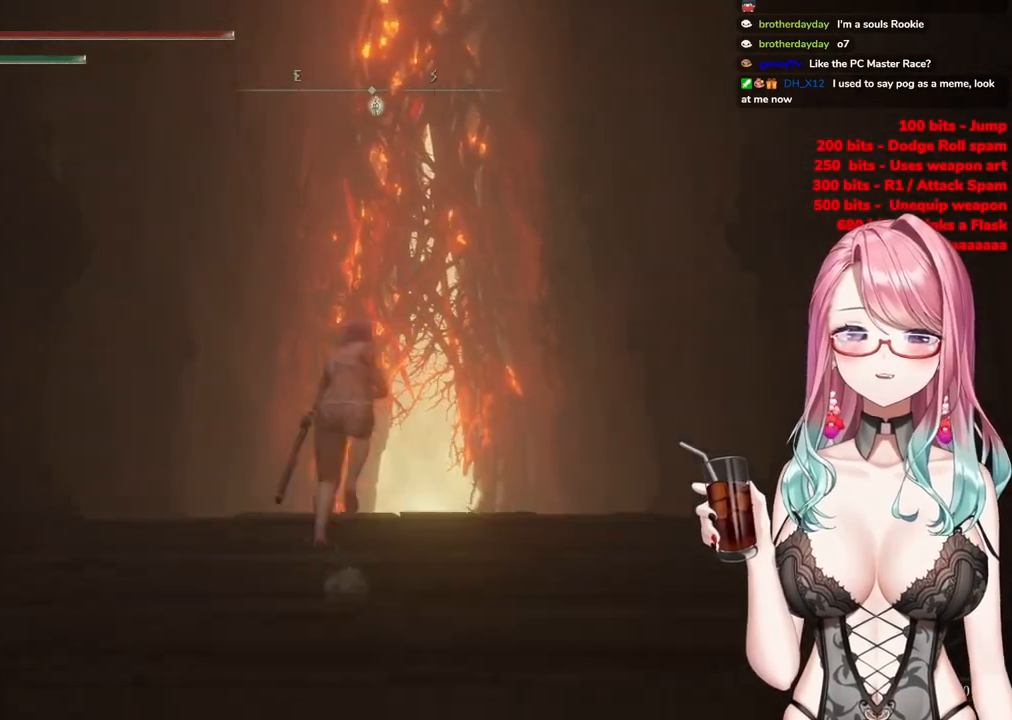
{"buttons": ["CIRCLE"], "left_stick": "up", "right_stick": "center", "events": []}
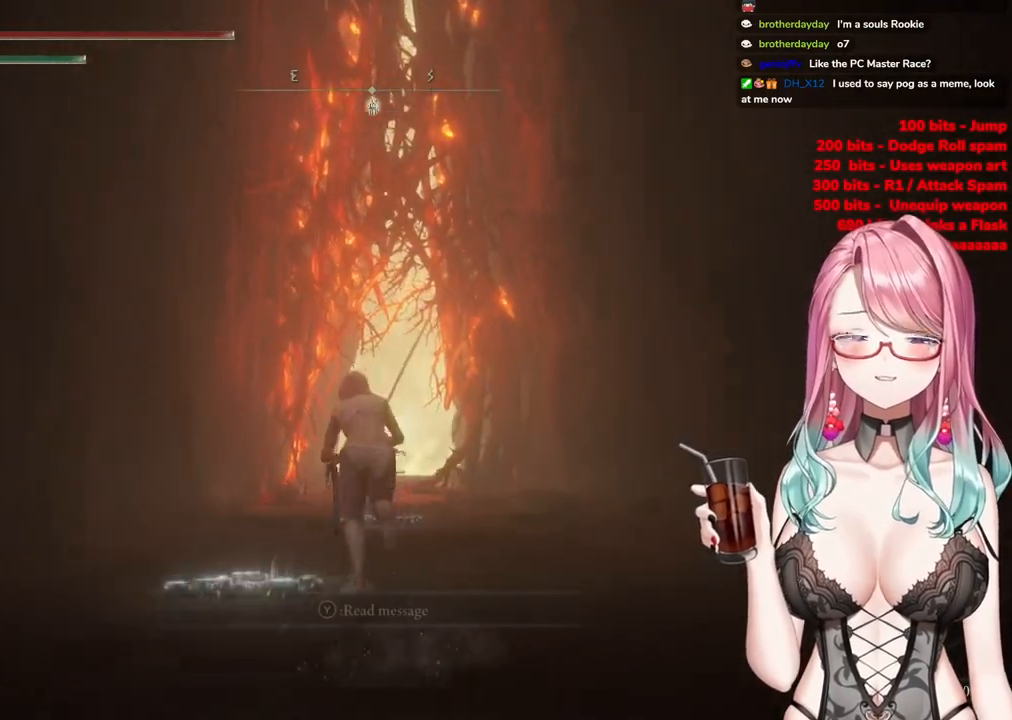
{"buttons": ["CIRCLE"], "left_stick": "up", "right_stick": "center", "events": []}
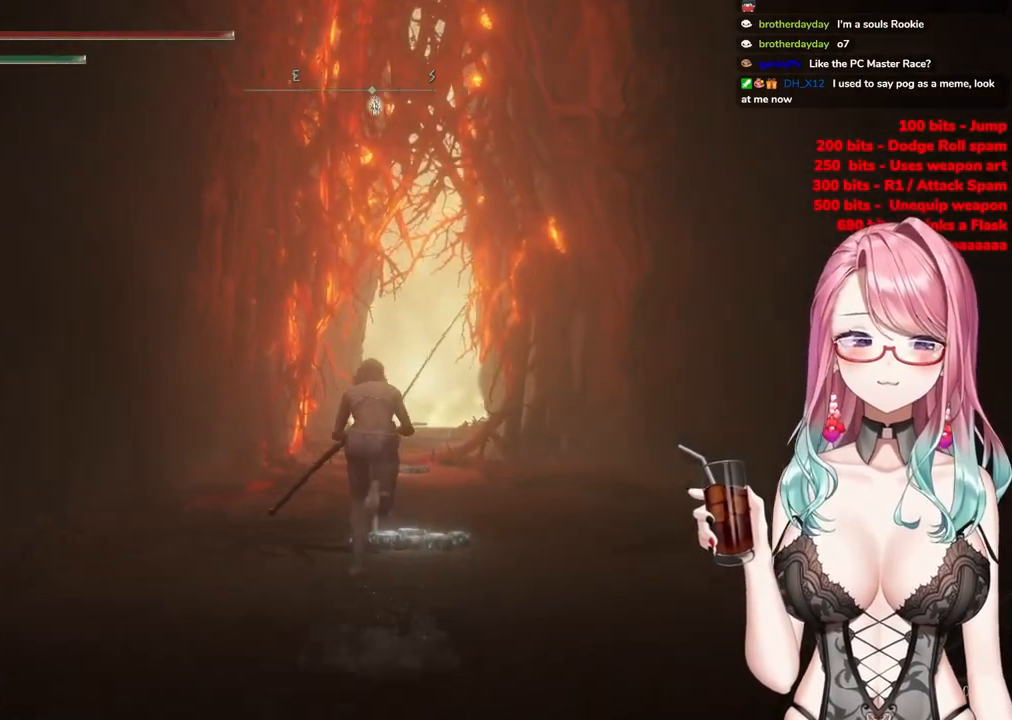
{"buttons": ["CIRCLE"], "left_stick": "up", "right_stick": "center", "events": []}
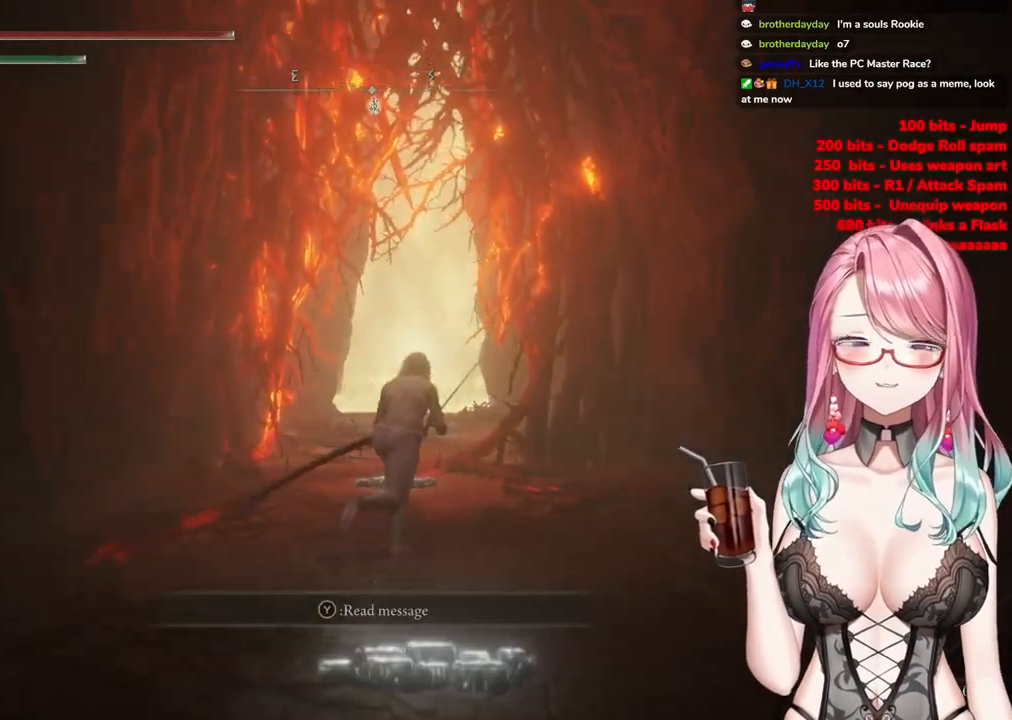
{"buttons": ["CIRCLE"], "left_stick": "up", "right_stick": "center", "events": []}
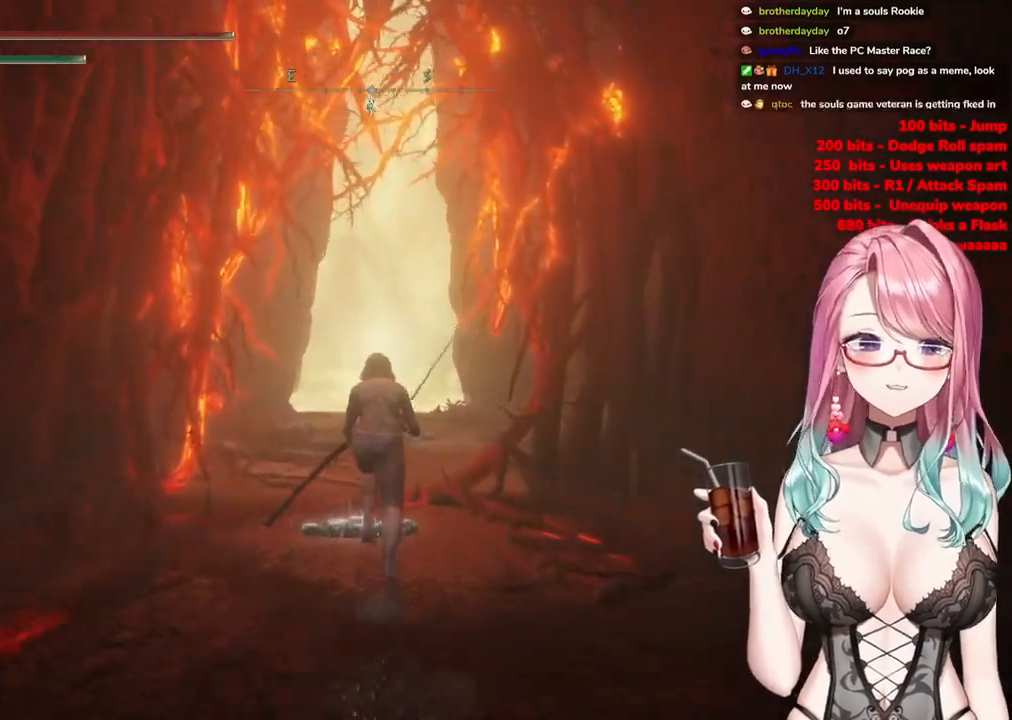
{"buttons": ["CIRCLE"], "left_stick": "up", "right_stick": "center", "events": []}
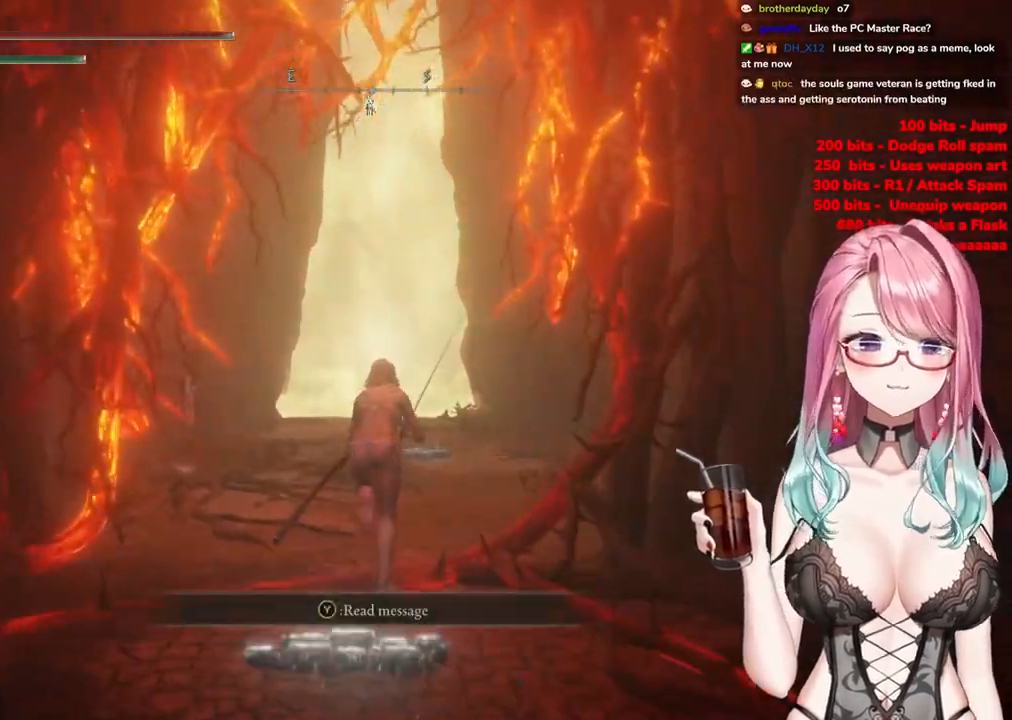
{"buttons": ["CIRCLE"], "left_stick": "up", "right_stick": "center", "events": []}